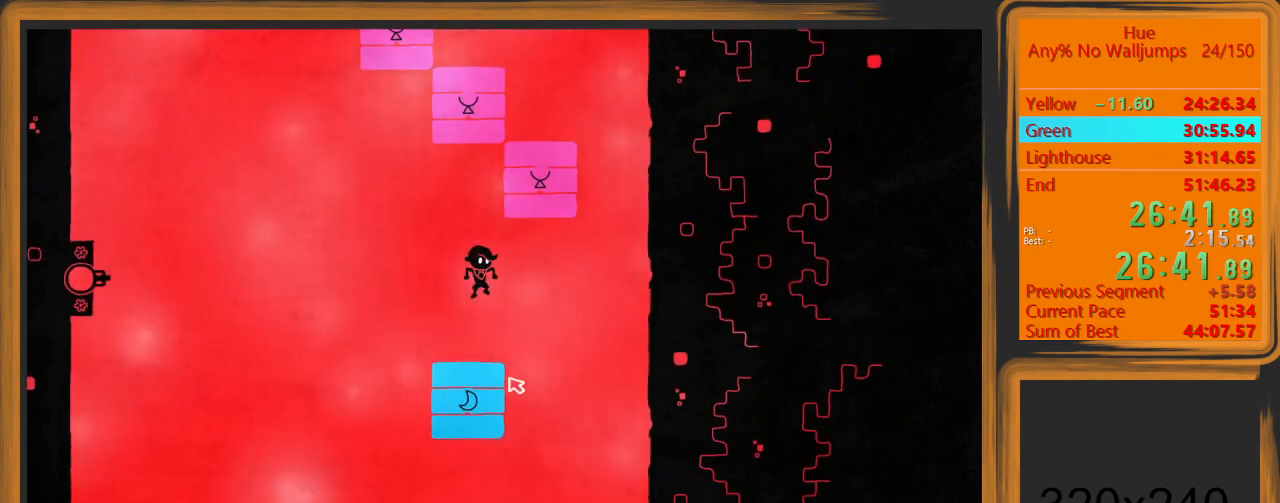
Gameplay with keyboard and mouse; each line is a JSON object with the keys and mouse buttons held at the frame after it. "events" lists presses ("down") and releases ("up") of "a", "d", "escape", "return", "s", "shift", "space", "w" and "mouse_left" between this image and that frame as [ms after this image, input, new state], when the widget could be followed in between. "mouse_left" = the "left" button of the "mouse" list. No other keys are recorded. Mouse movement is not recorded.
{"keys": ["d"], "mouse": ["left"], "events": [[33, "mouse_left", "down"], [67, "space", "up"], [367, "w", "up"]]}
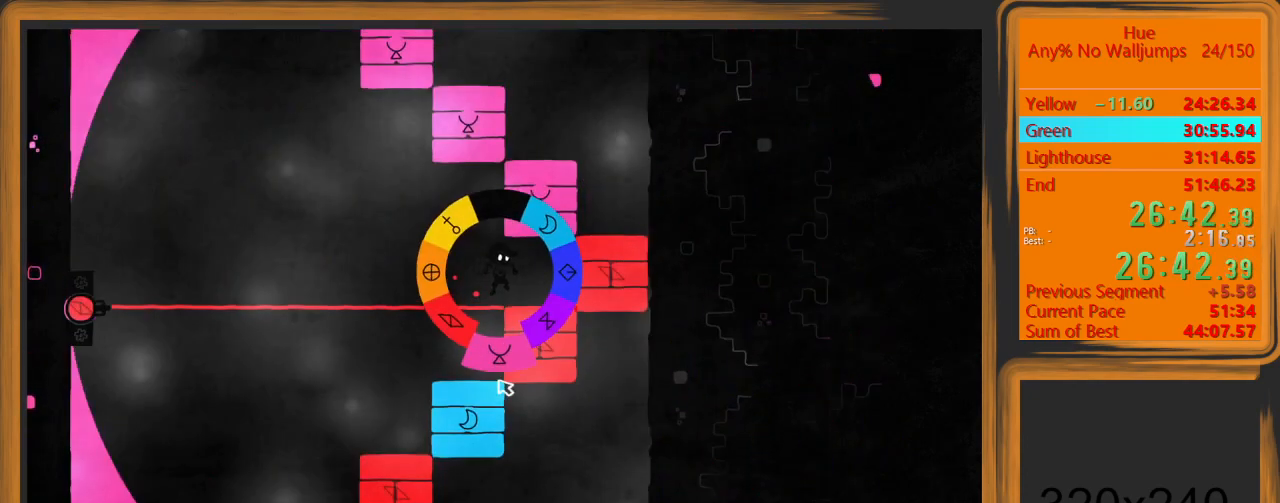
{"keys": [], "mouse": ["left"], "events": [[133, "d", "up"]]}
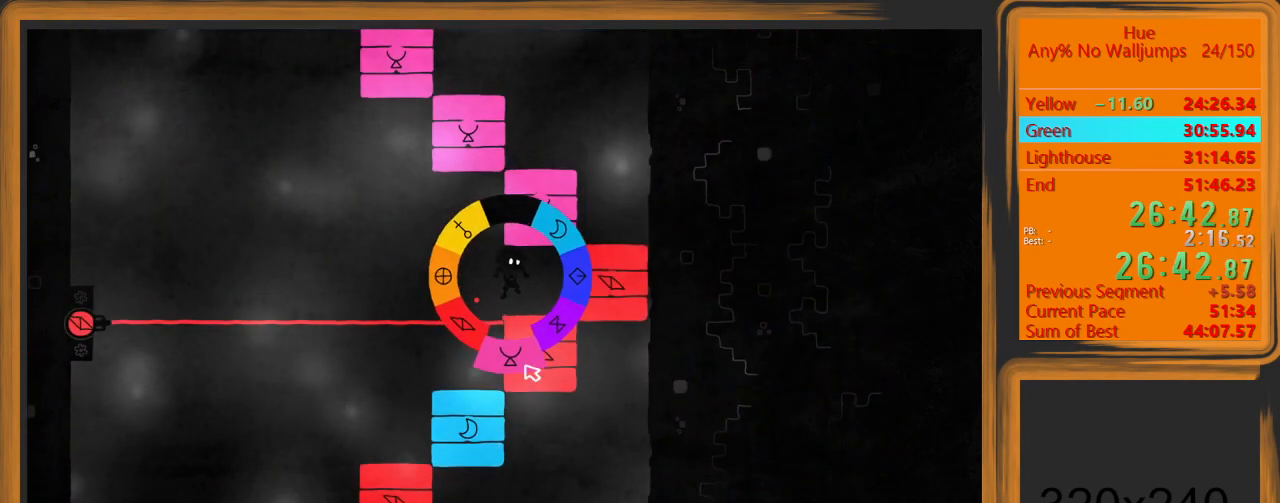
{"keys": ["d", "space", "w"], "mouse": [], "events": [[167, "mouse_left", "up"], [400, "d", "down"], [400, "space", "down"], [400, "w", "down"]]}
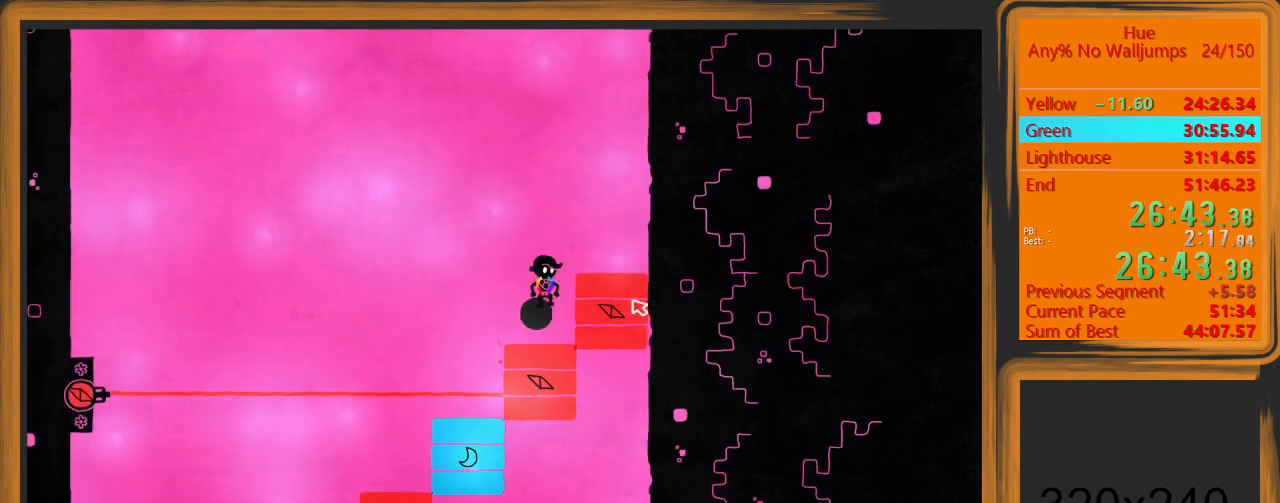
{"keys": [], "mouse": [], "events": [[133, "space", "up"], [167, "w", "up"], [300, "d", "up"]]}
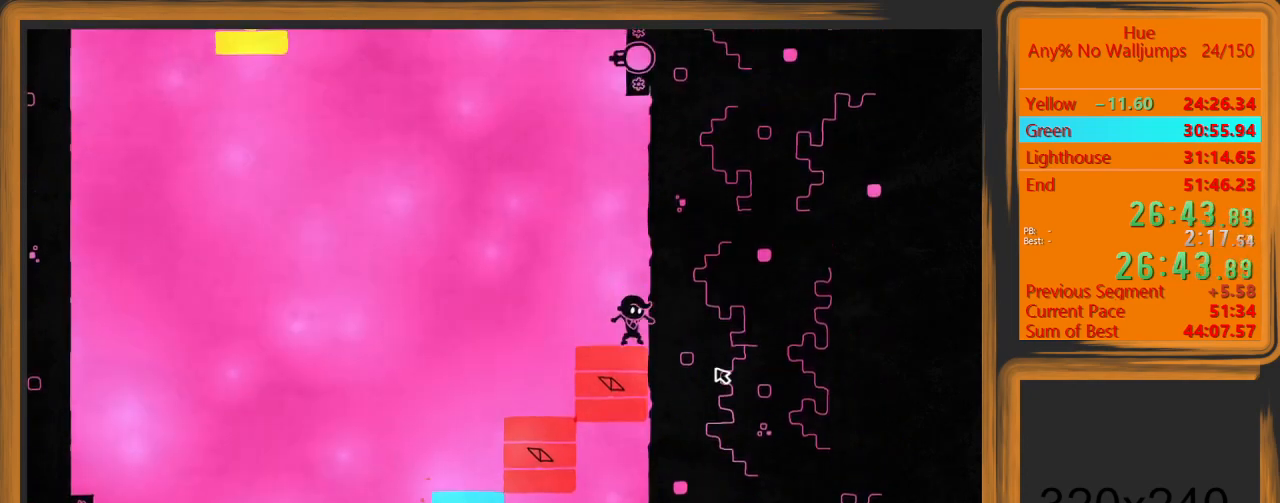
{"keys": [], "mouse": [], "events": [[33, "a", "down"], [33, "space", "down"], [33, "w", "down"], [200, "mouse_left", "down"], [233, "space", "up"], [333, "mouse_left", "up"], [333, "w", "up"], [367, "a", "up"]]}
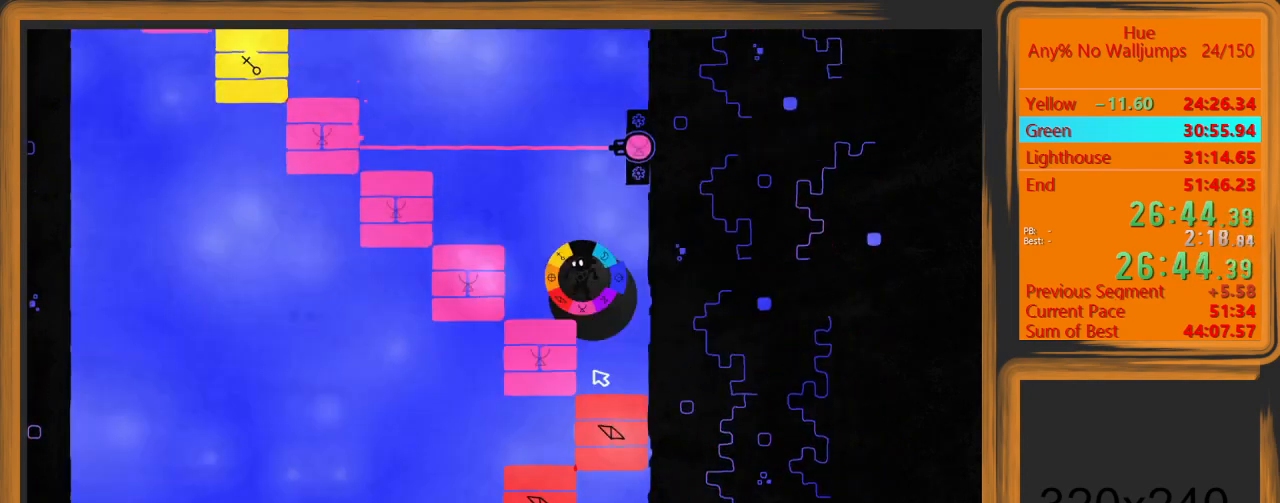
{"keys": [], "mouse": [], "events": []}
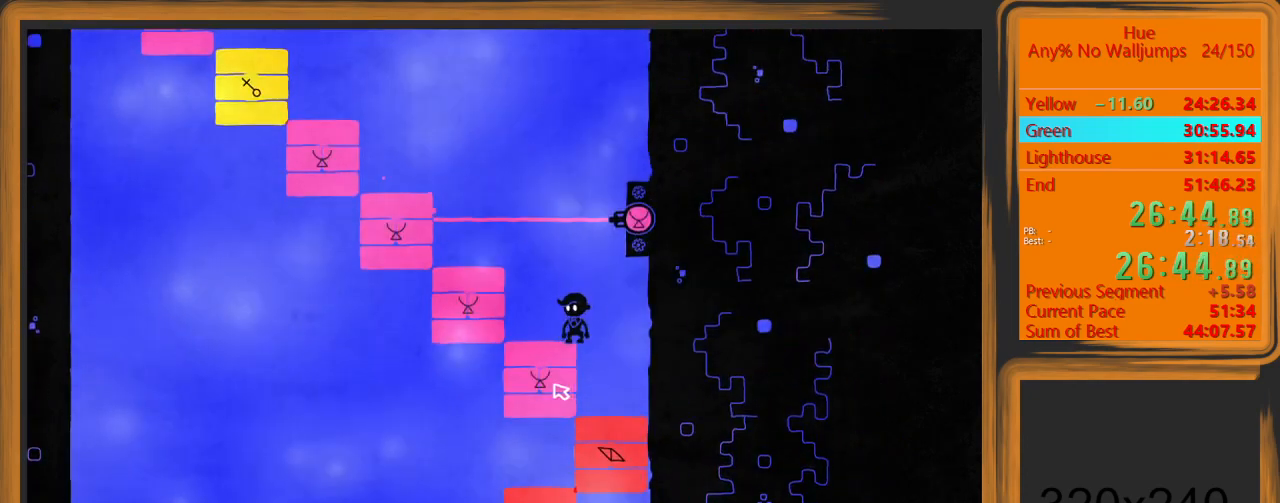
{"keys": ["a", "w"], "mouse": ["left"], "events": [[167, "a", "down"], [233, "mouse_left", "down"], [233, "space", "down"], [233, "w", "down"], [400, "space", "up"]]}
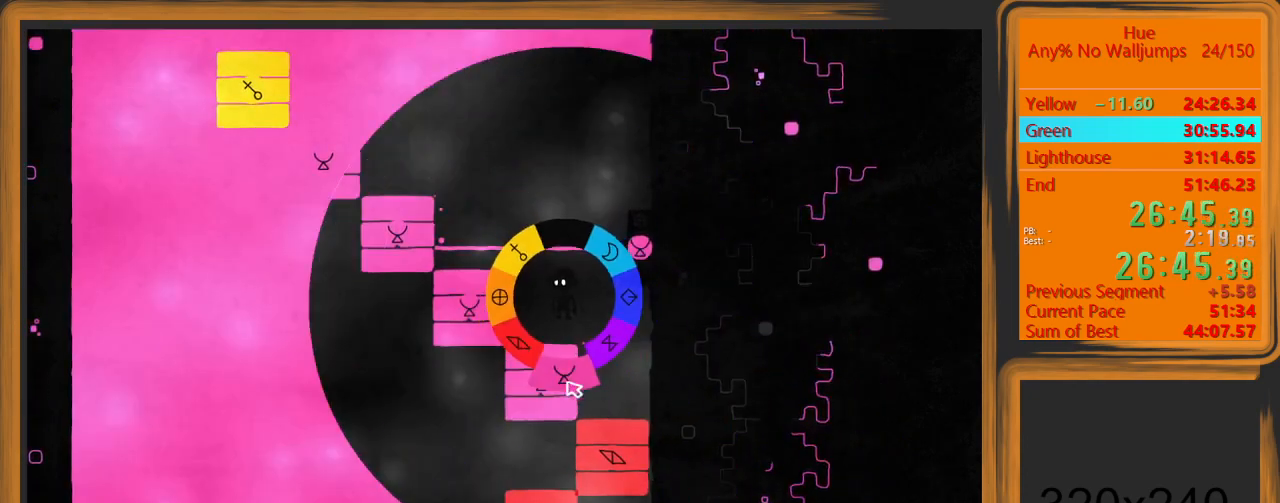
{"keys": ["w"], "mouse": ["left"], "events": [[33, "mouse_left", "up"], [200, "mouse_left", "down"], [333, "a", "up"]]}
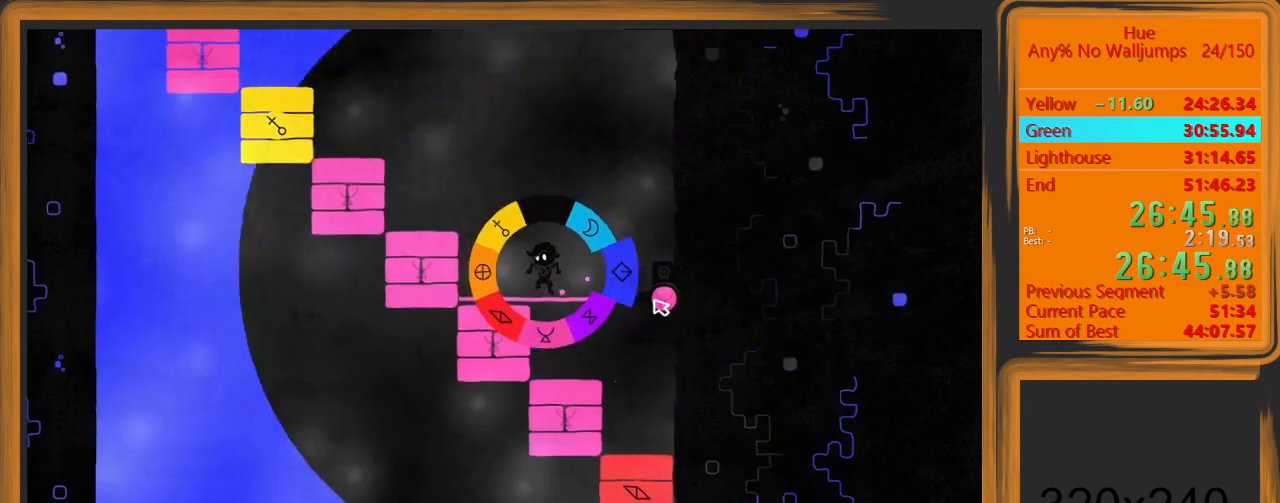
{"keys": ["w"], "mouse": ["left"], "events": []}
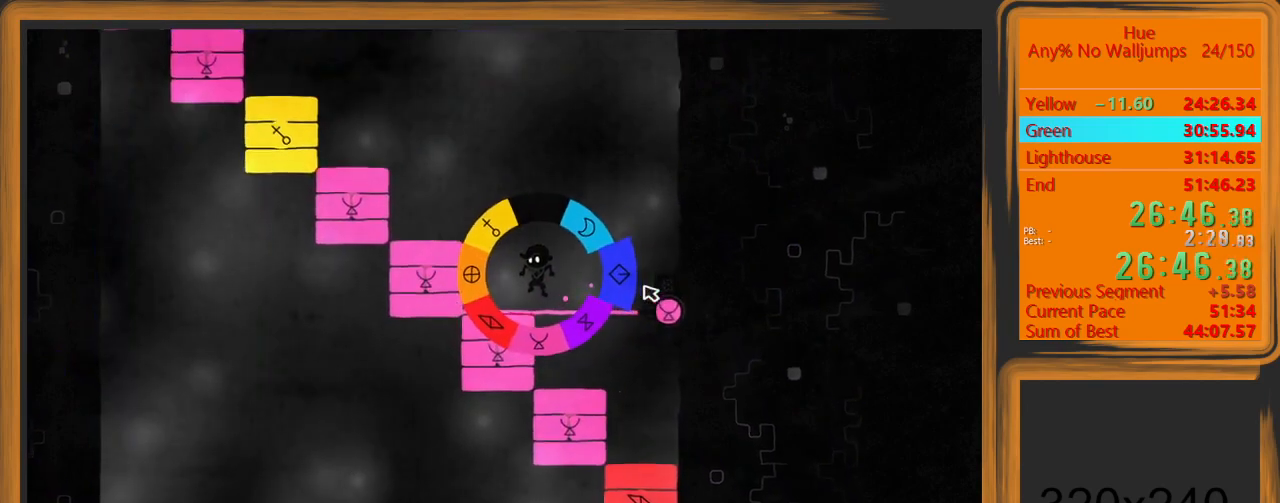
{"keys": ["space", "w"], "mouse": [], "events": [[167, "mouse_left", "up"], [500, "space", "down"]]}
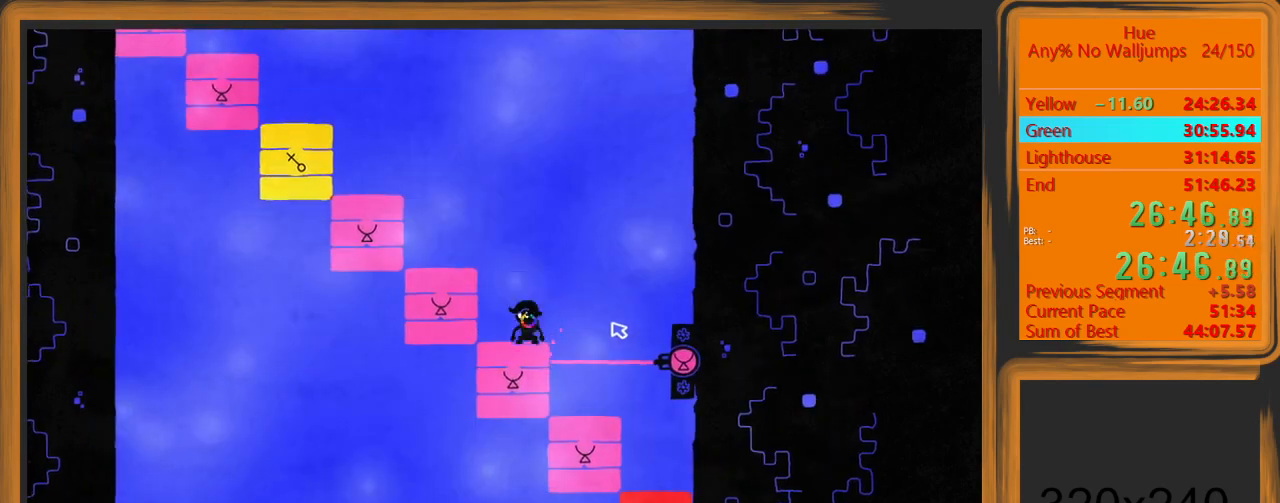
{"keys": [], "mouse": [], "events": [[33, "a", "down"], [200, "space", "up"], [333, "w", "up"], [367, "a", "up"]]}
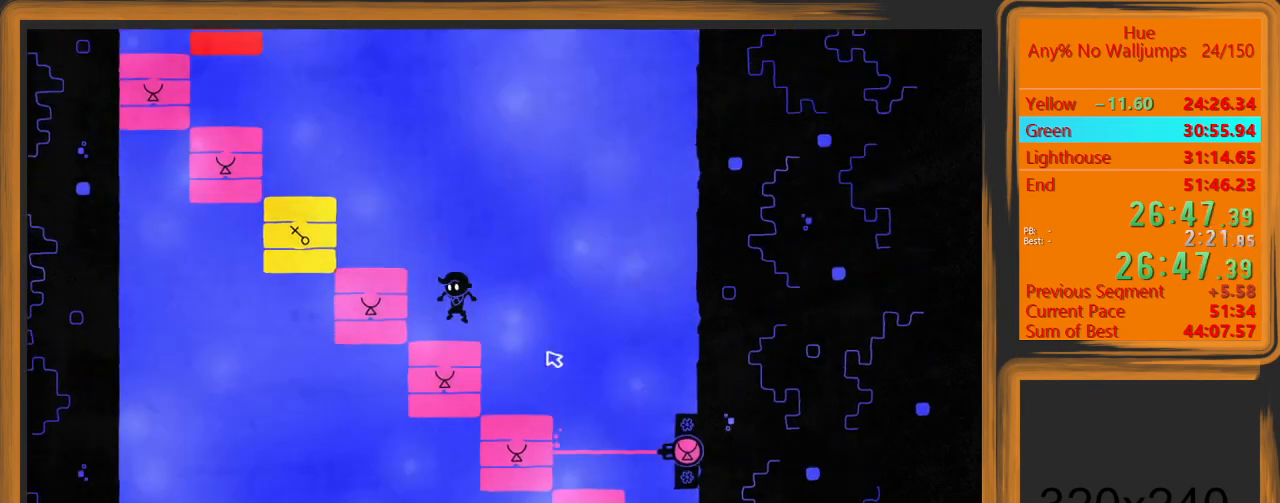
{"keys": [], "mouse": [], "events": [[100, "space", "down"], [167, "a", "down"], [167, "w", "down"], [333, "space", "up"], [500, "a", "up"], [500, "w", "up"]]}
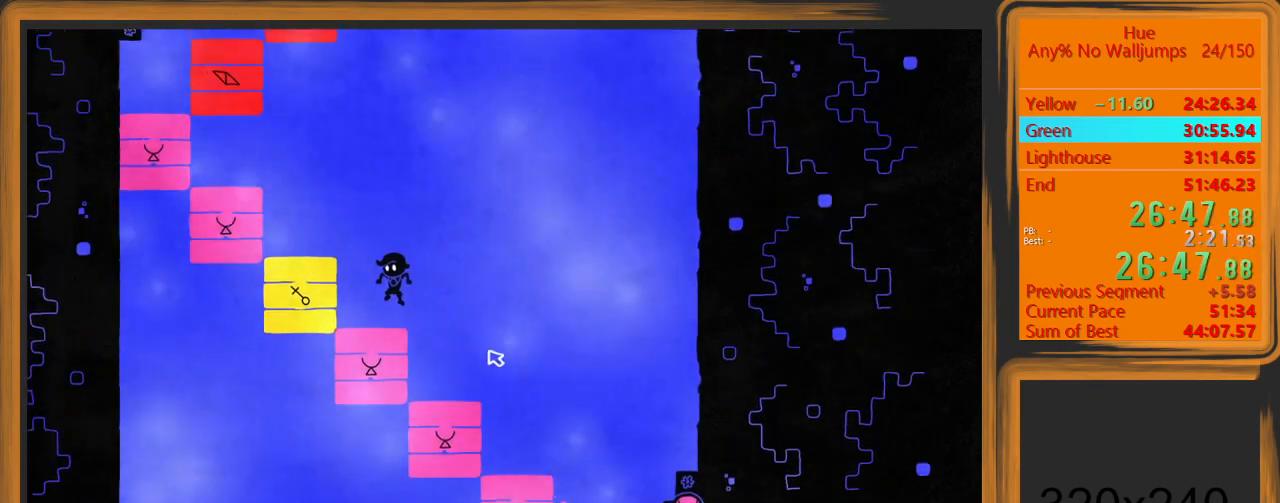
{"keys": ["a", "w"], "mouse": [], "events": [[233, "space", "down"], [267, "a", "down"], [267, "w", "down"], [467, "space", "up"]]}
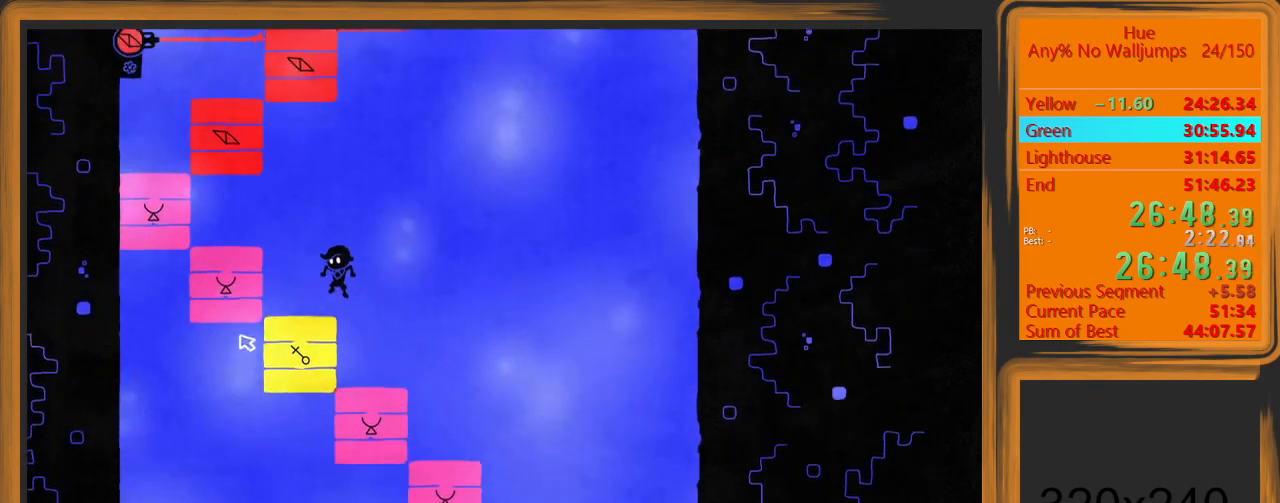
{"keys": [], "mouse": [], "events": [[33, "a", "up"], [33, "w", "up"], [200, "mouse_left", "down"], [267, "mouse_left", "up"]]}
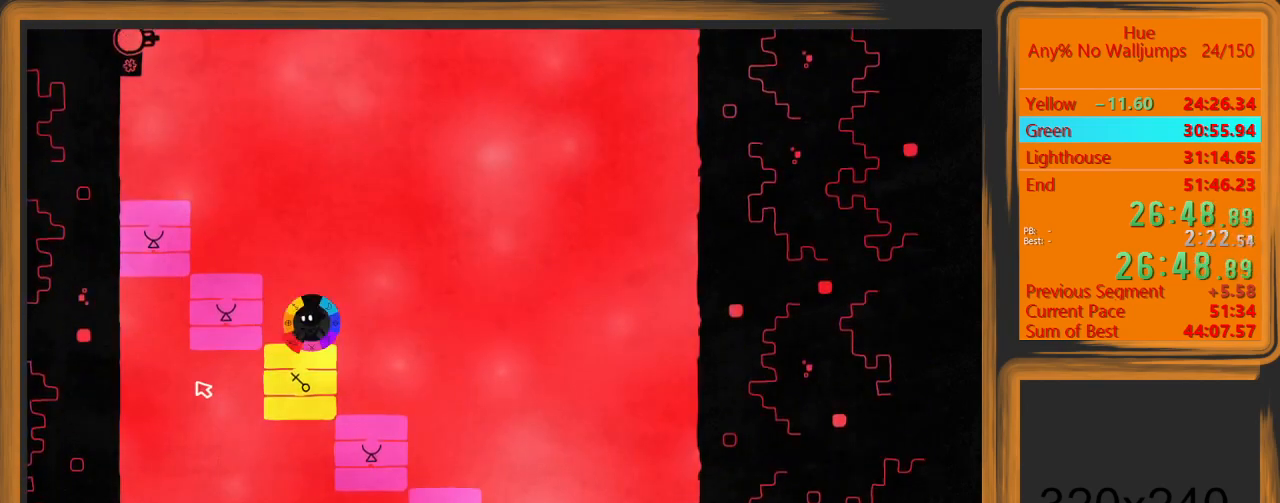
{"keys": ["a", "w"], "mouse": [], "events": [[167, "a", "down"], [200, "space", "down"], [233, "w", "down"], [433, "space", "up"]]}
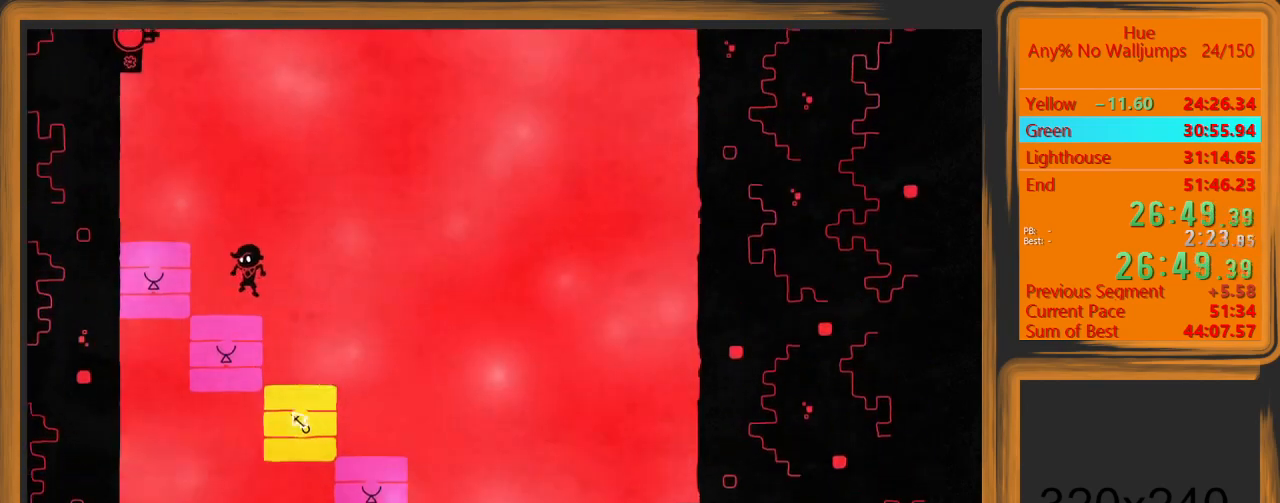
{"keys": ["a", "w"], "mouse": [], "events": [[33, "a", "up"], [33, "w", "up"], [300, "a", "down"], [300, "space", "down"], [300, "w", "down"], [500, "space", "up"]]}
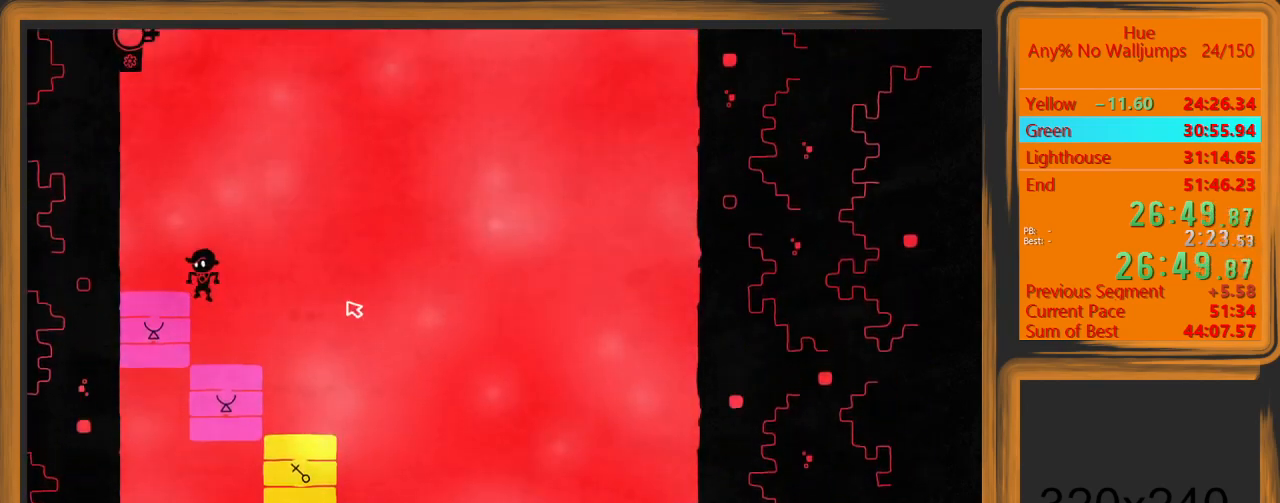
{"keys": ["d", "space", "w"], "mouse": [], "events": [[100, "w", "up"], [200, "a", "up"], [433, "space", "down"], [433, "w", "down"], [467, "d", "down"]]}
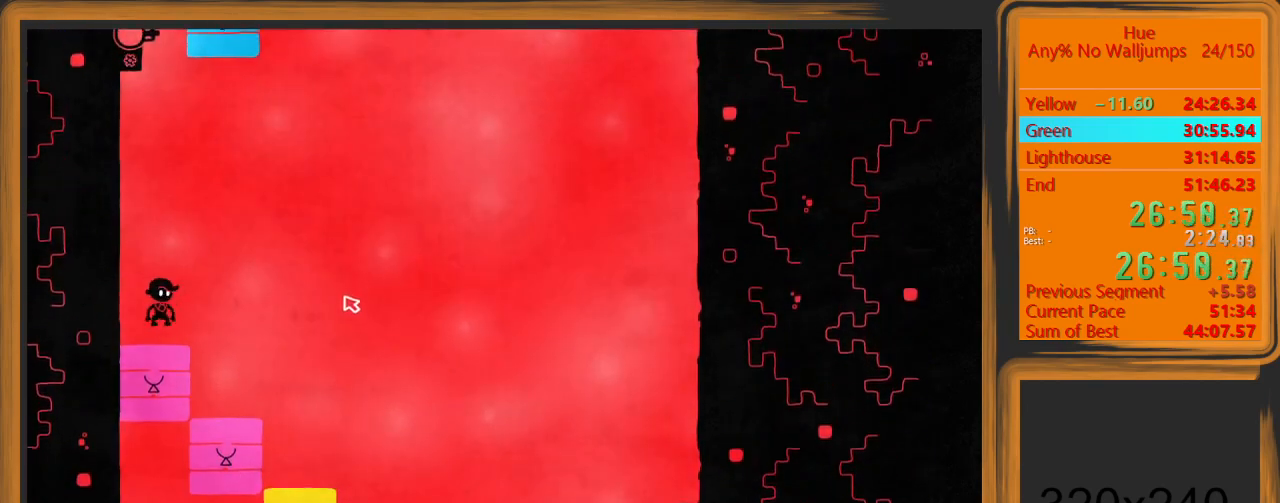
{"keys": [], "mouse": [], "events": [[100, "space", "up"], [167, "mouse_left", "down"], [200, "w", "up"], [233, "d", "up"], [300, "mouse_left", "up"]]}
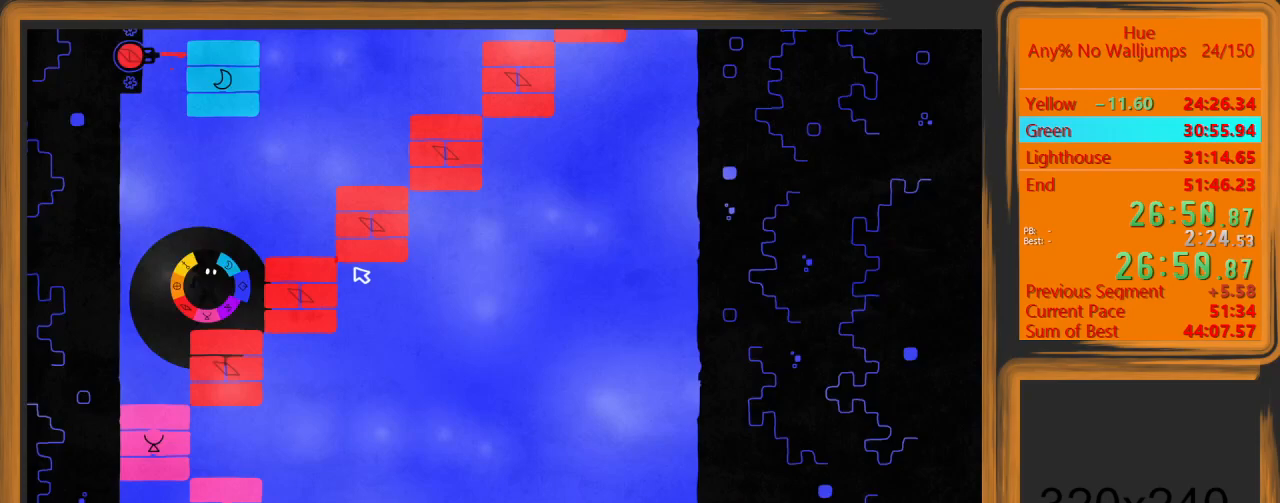
{"keys": [], "mouse": [], "events": [[33, "d", "down"], [133, "space", "down"], [133, "w", "down"], [300, "space", "up"], [400, "w", "up"], [500, "d", "up"]]}
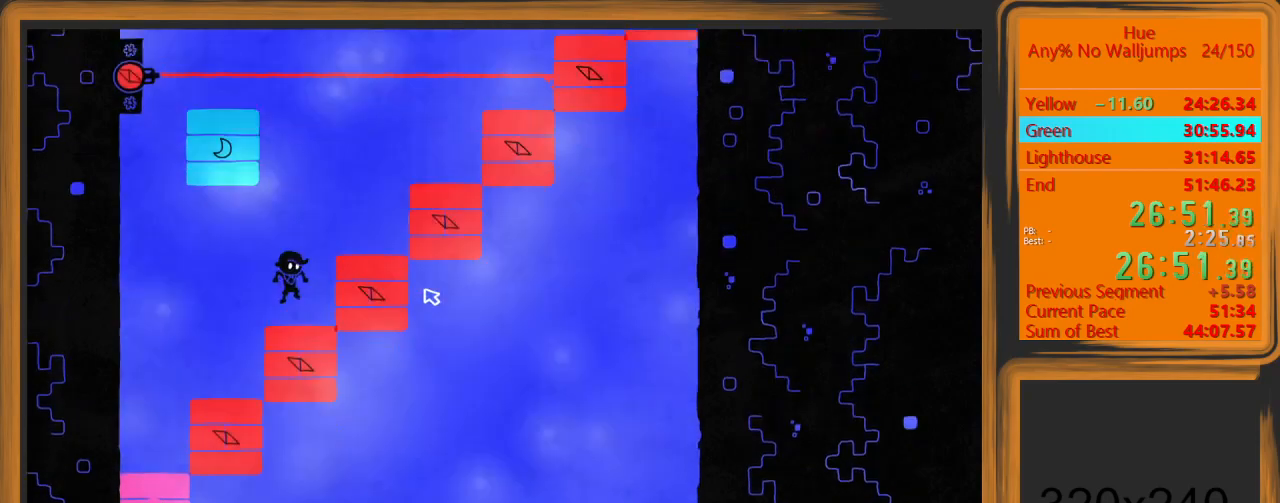
{"keys": [], "mouse": [], "events": [[233, "d", "down"], [233, "space", "down"], [233, "w", "down"], [467, "space", "up"], [467, "w", "up"], [500, "d", "up"]]}
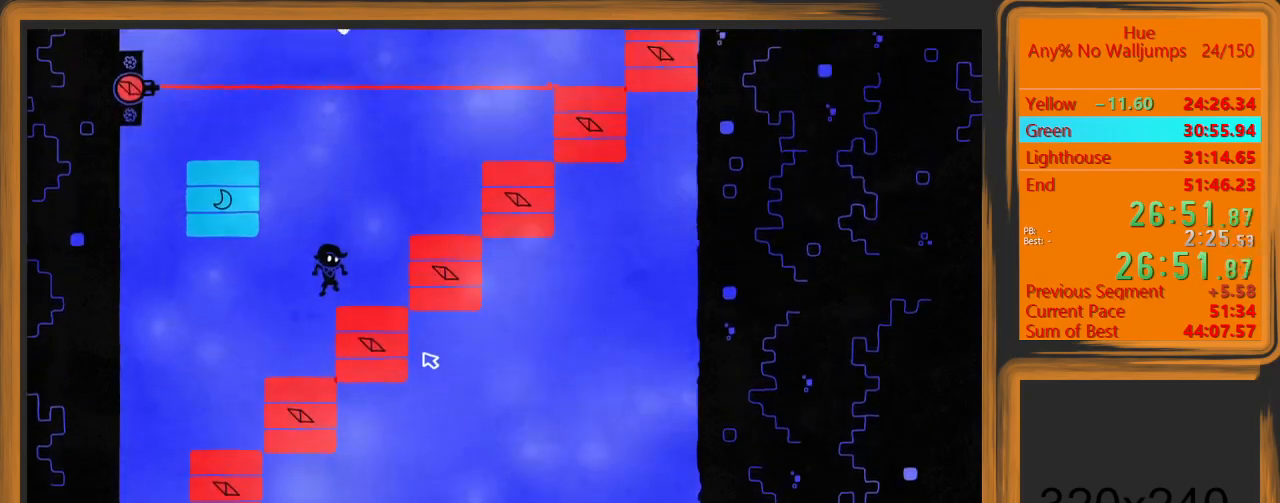
{"keys": ["d", "space", "w"], "mouse": [], "events": [[333, "d", "down"], [333, "space", "down"], [333, "w", "down"]]}
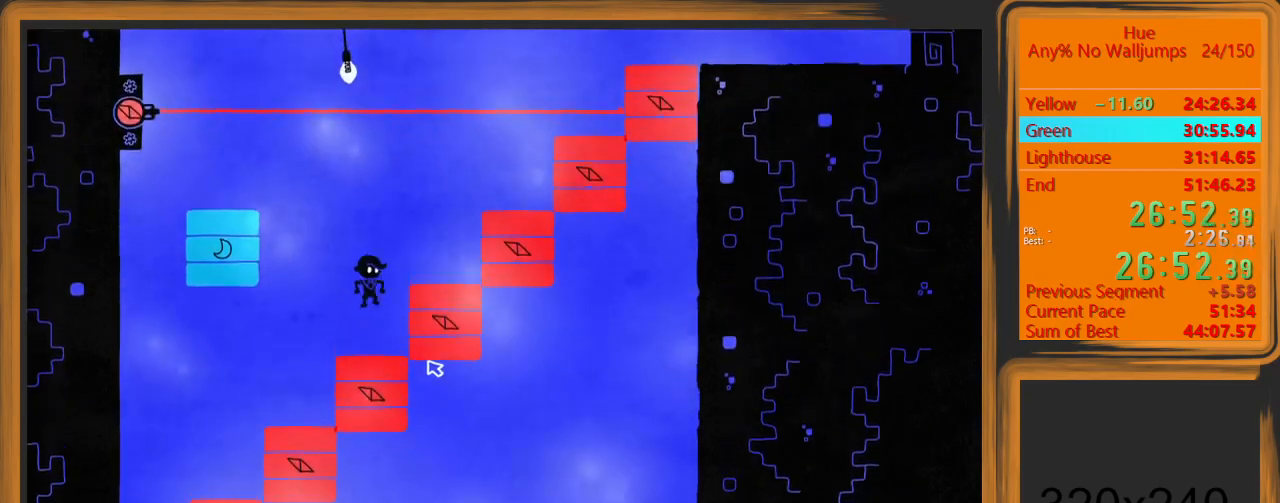
{"keys": [], "mouse": [], "events": [[133, "space", "up"], [133, "w", "up"], [167, "d", "up"]]}
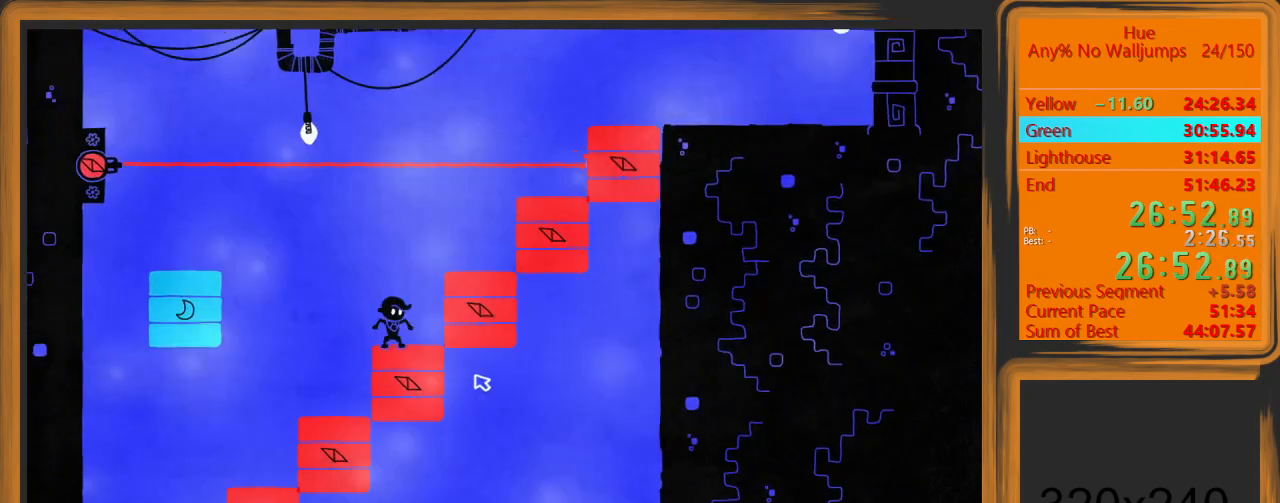
{"keys": [], "mouse": [], "events": [[33, "d", "down"], [33, "space", "down"], [100, "w", "down"], [267, "space", "up"], [267, "w", "up"], [333, "d", "up"]]}
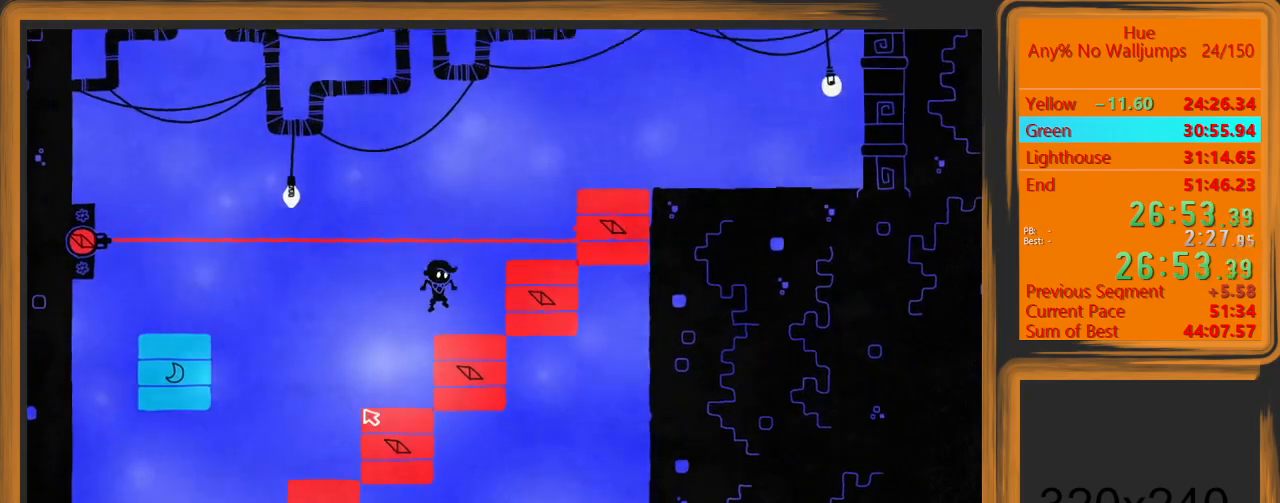
{"keys": ["d"], "mouse": [], "events": [[33, "a", "down"], [333, "a", "up"], [500, "d", "down"]]}
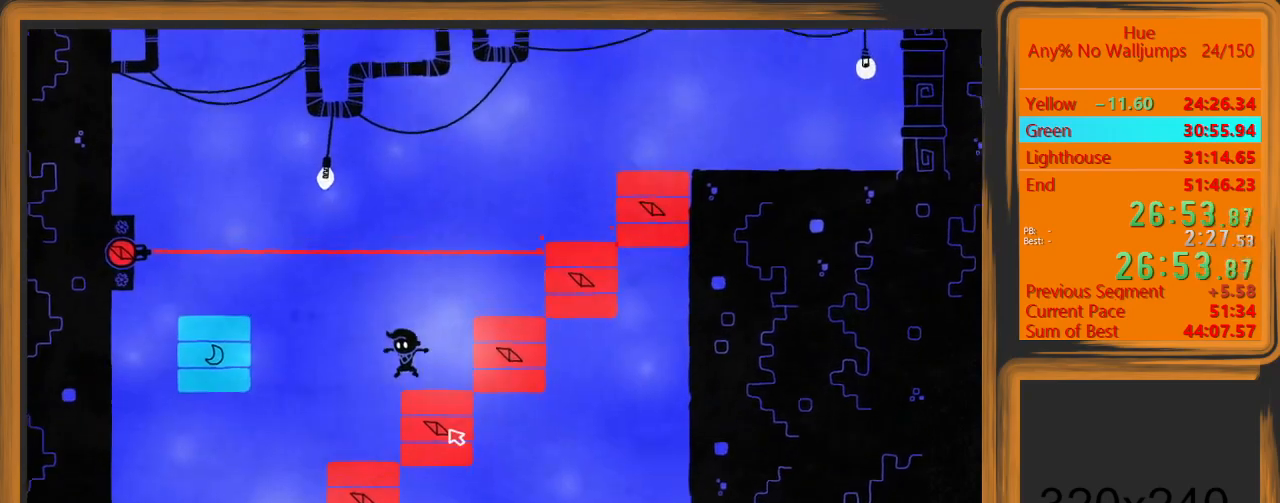
{"keys": [], "mouse": [], "events": [[167, "d", "up"]]}
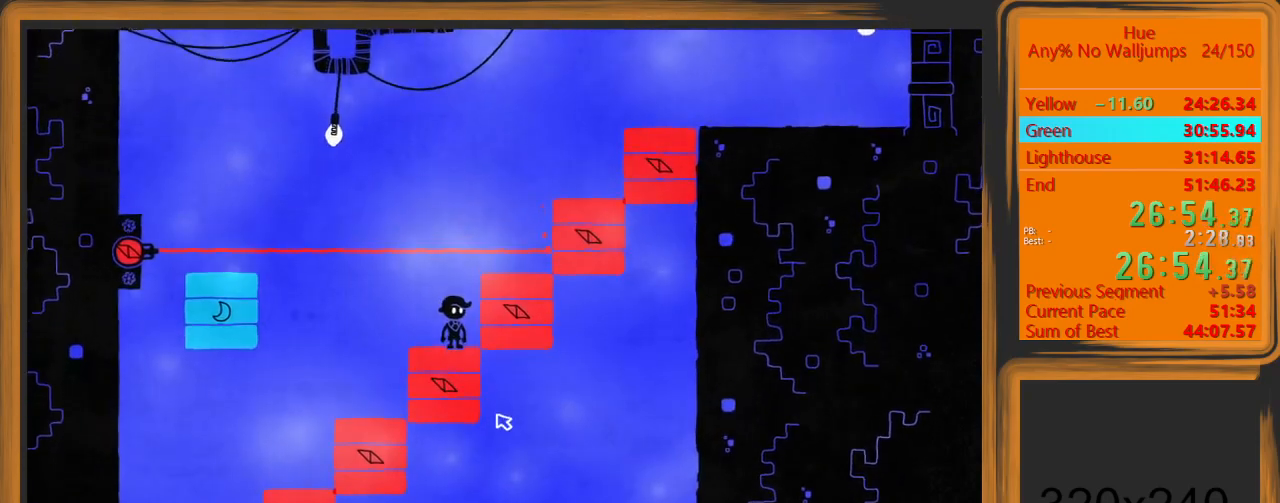
{"keys": ["d", "space", "w"], "mouse": [], "events": [[467, "d", "down"], [467, "space", "down"], [467, "w", "down"]]}
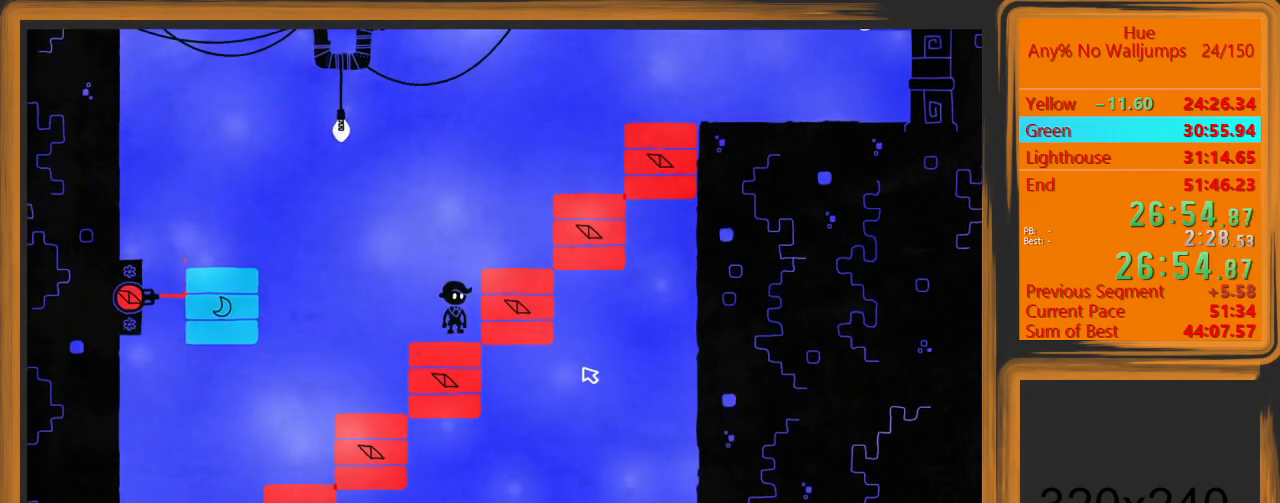
{"keys": [], "mouse": [], "events": [[167, "space", "up"], [267, "d", "up"], [267, "w", "up"]]}
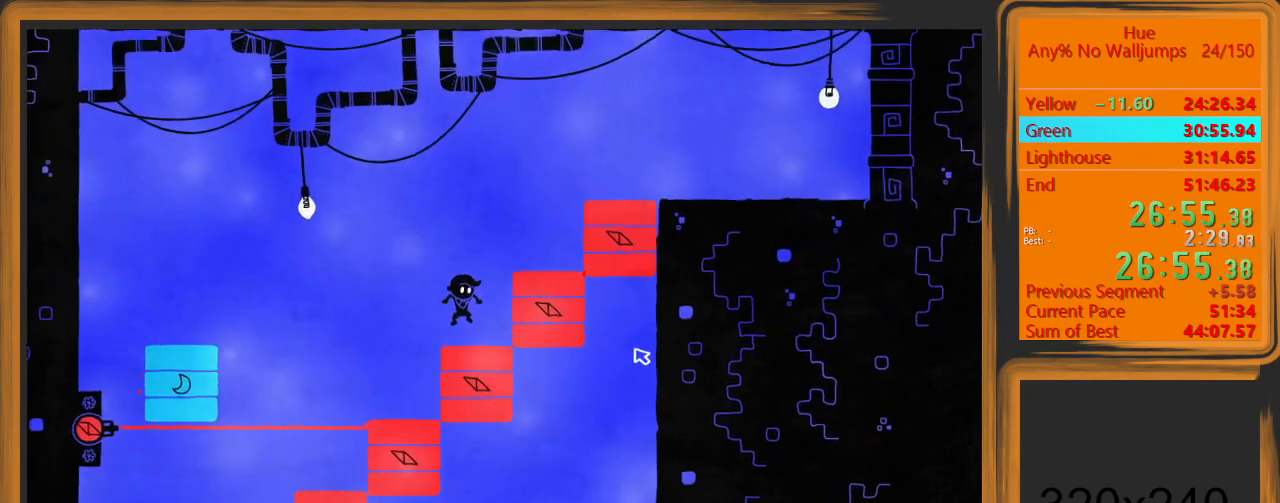
{"keys": [], "mouse": [], "events": [[67, "space", "down"], [133, "d", "down"], [133, "w", "down"], [367, "space", "up"], [367, "w", "up"], [467, "d", "up"]]}
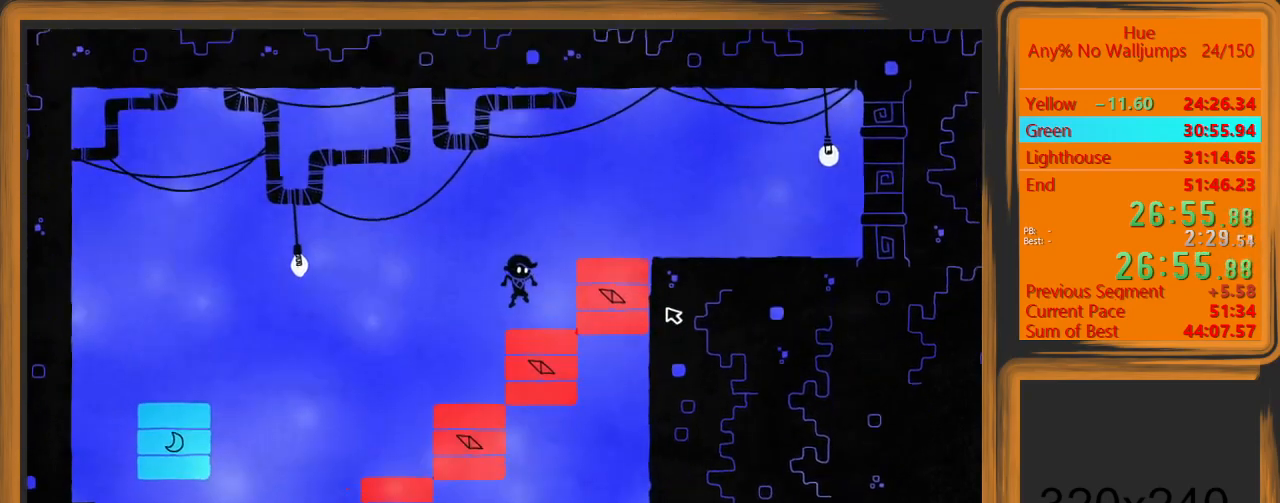
{"keys": ["d"], "mouse": [], "events": [[233, "d", "down"], [233, "space", "down"], [233, "w", "down"], [367, "space", "up"], [433, "w", "up"]]}
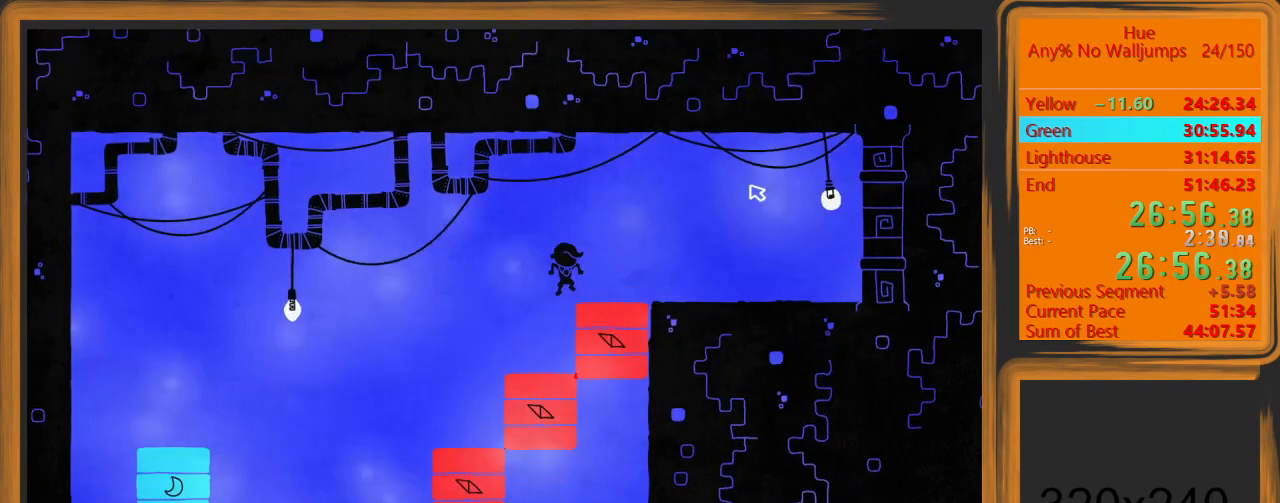
{"keys": ["d"], "mouse": [], "events": []}